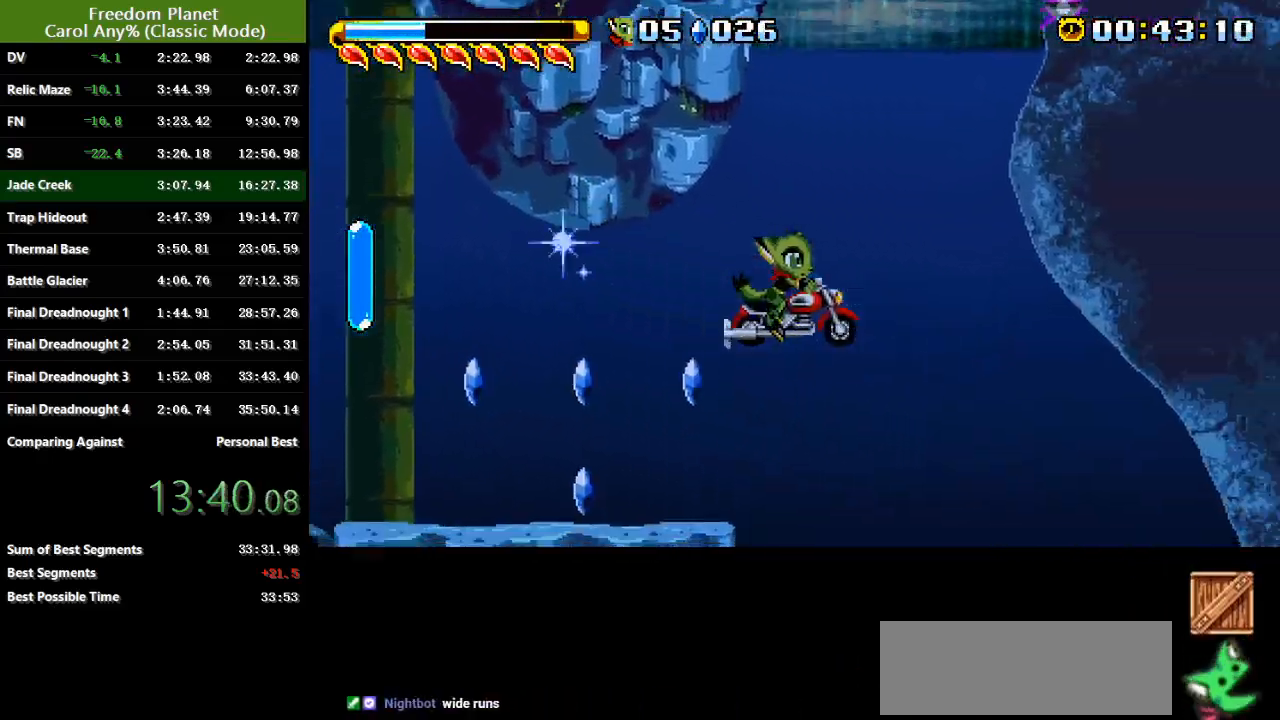
Gameplay with keyboard; each line is a JSON object with the keys held at the frame after it. "events" lists presses ("down") and releases ("up") of "atk", "down", "jump", "left", "pausa", "right", "sp" and "up" between this image and that frame as [ms after this image, input, new state], when the widget could be followed in between. No other keys are recorded. Mouse input is not recorded. Key names are as the overlay labels them; some are game actions (e.g. jump) rather than physical keys.
{"keys": ["right"], "events": []}
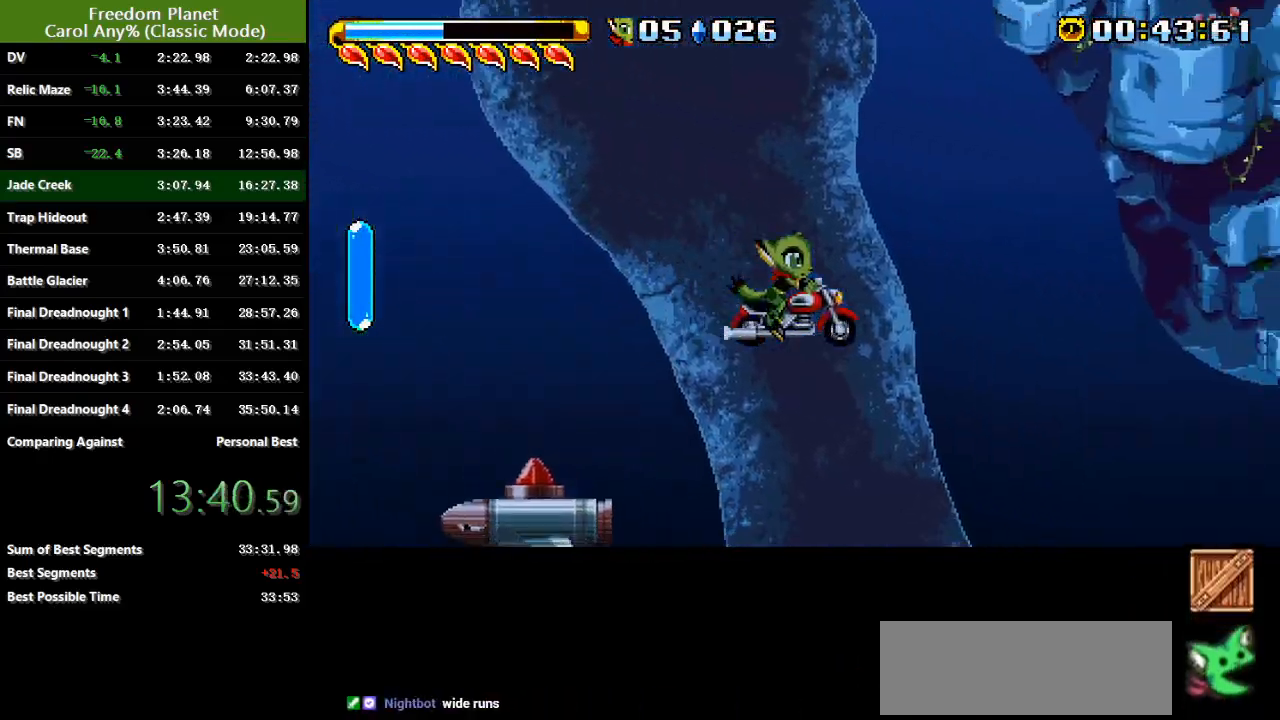
{"keys": ["right"], "events": []}
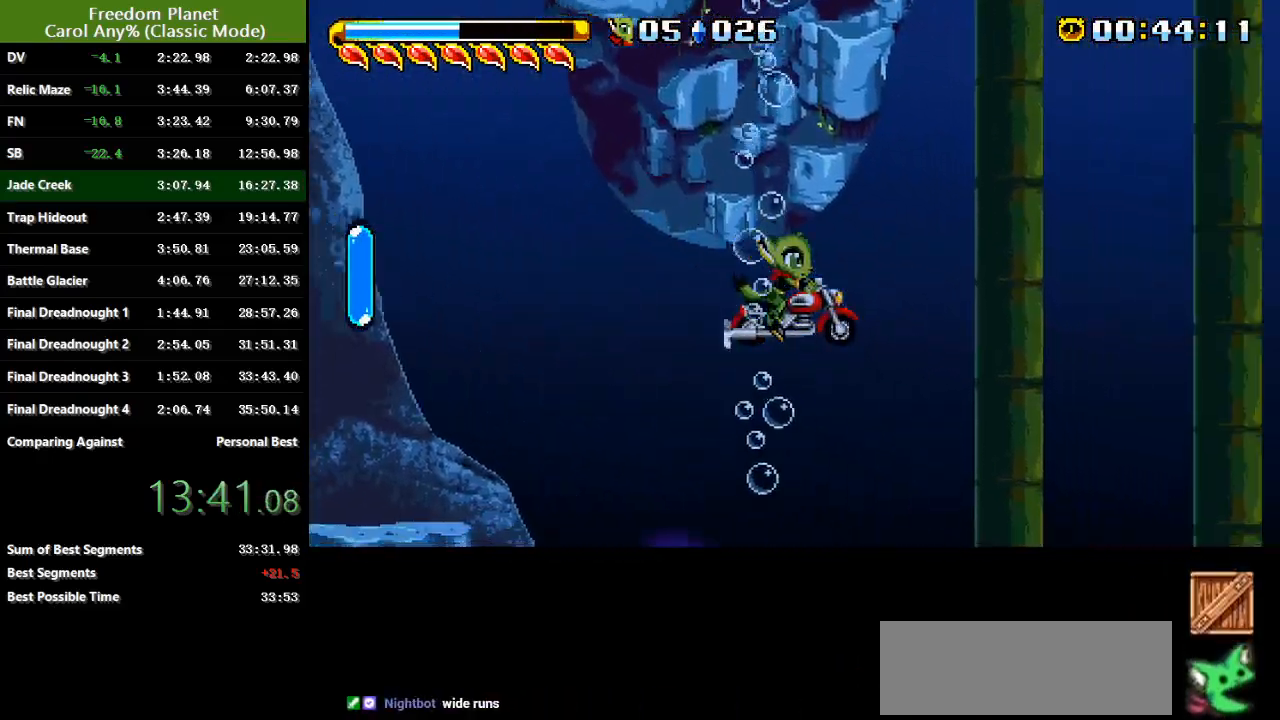
{"keys": ["right"], "events": []}
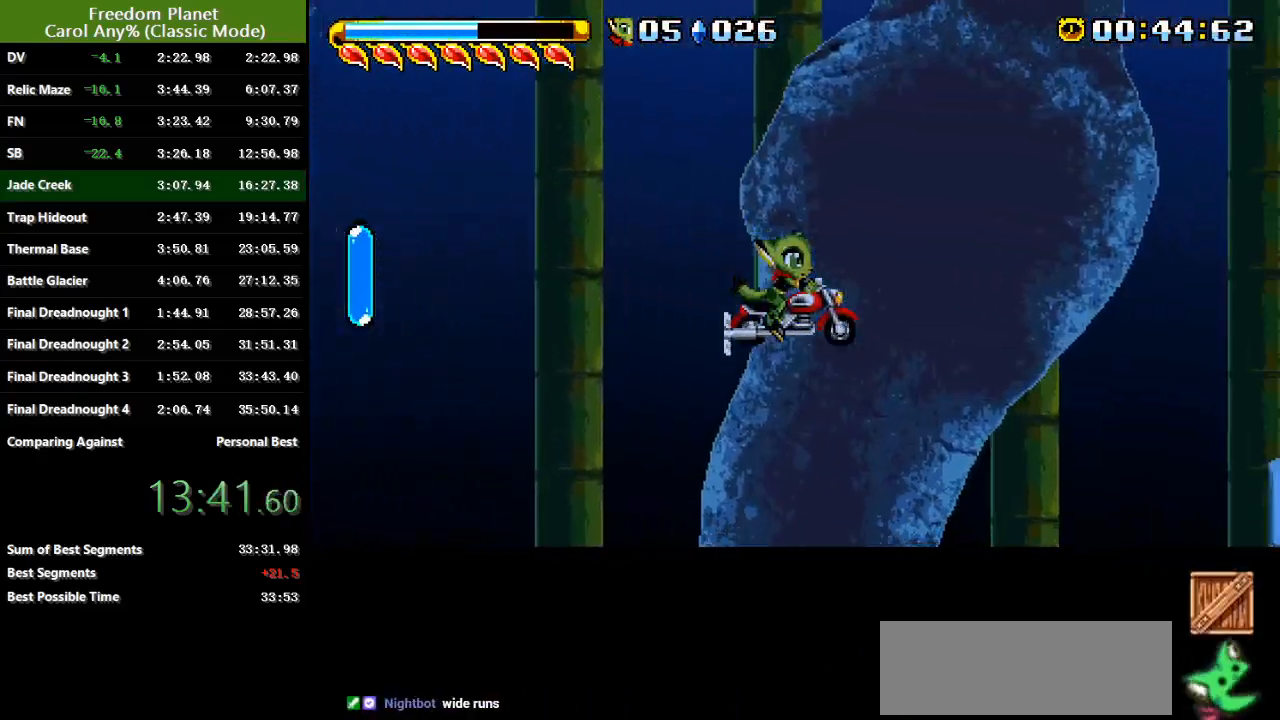
{"keys": ["right", "sp"], "events": [[434, "sp", "down"]]}
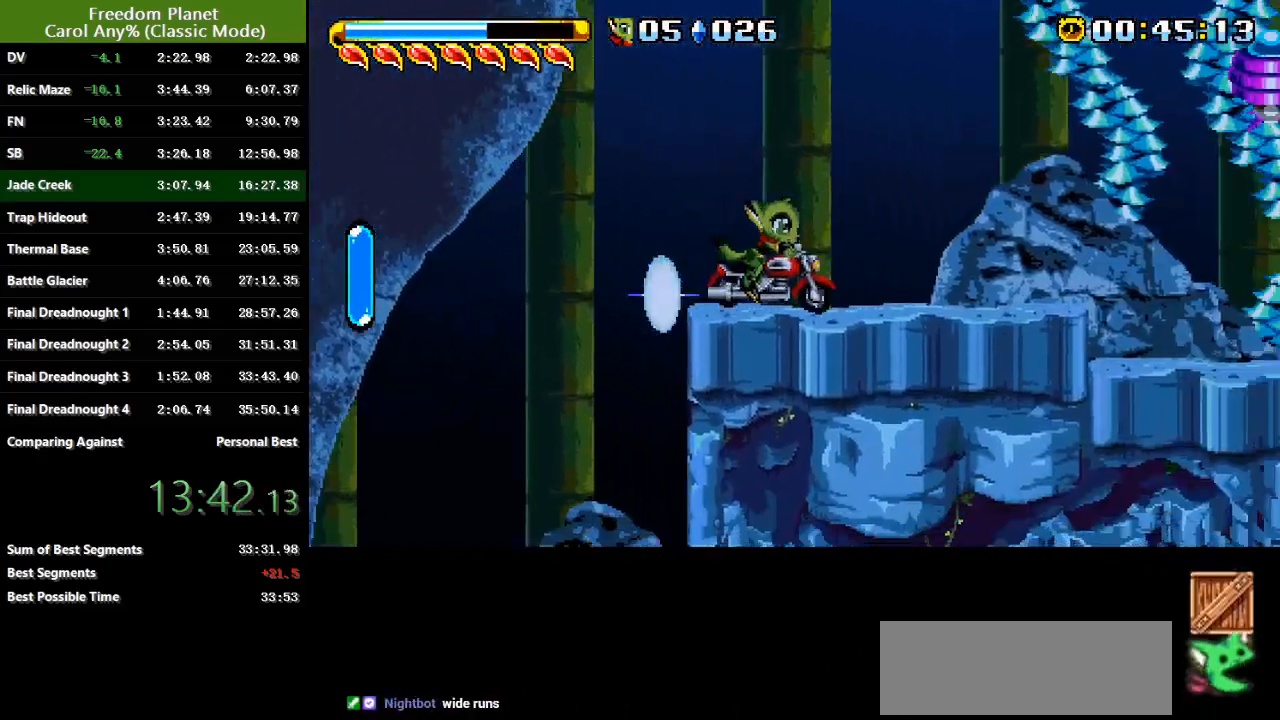
{"keys": ["down", "left"], "events": [[66, "sp", "up"], [233, "down", "down"], [467, "left", "down"], [467, "right", "up"]]}
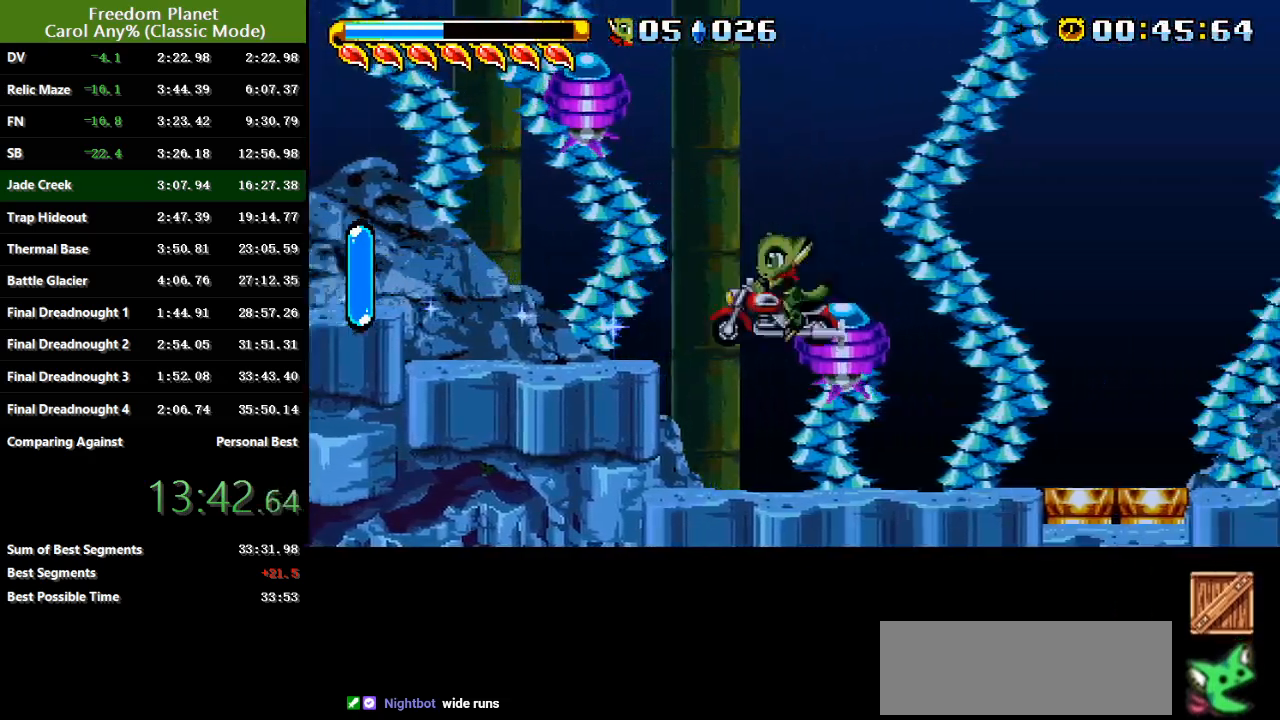
{"keys": ["right"], "events": [[467, "left", "up"], [467, "right", "down"], [501, "down", "up"]]}
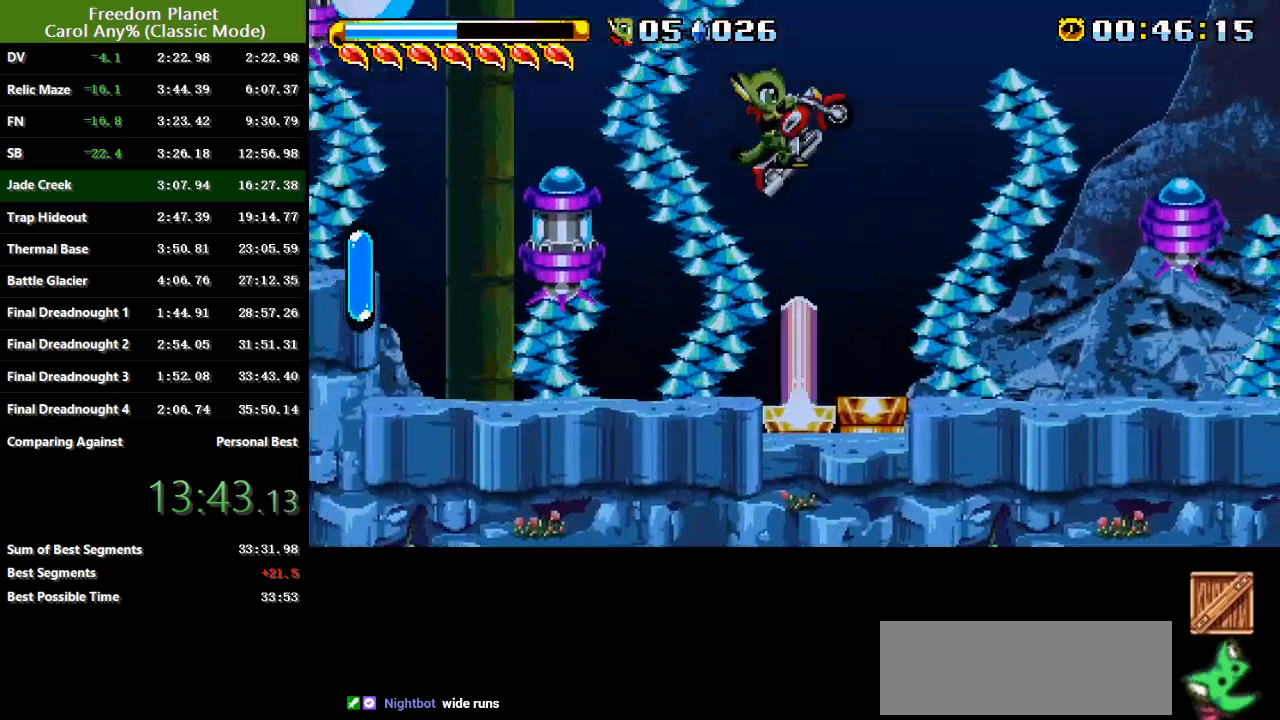
{"keys": ["right"], "events": [[250, "right", "up"], [283, "right", "down"]]}
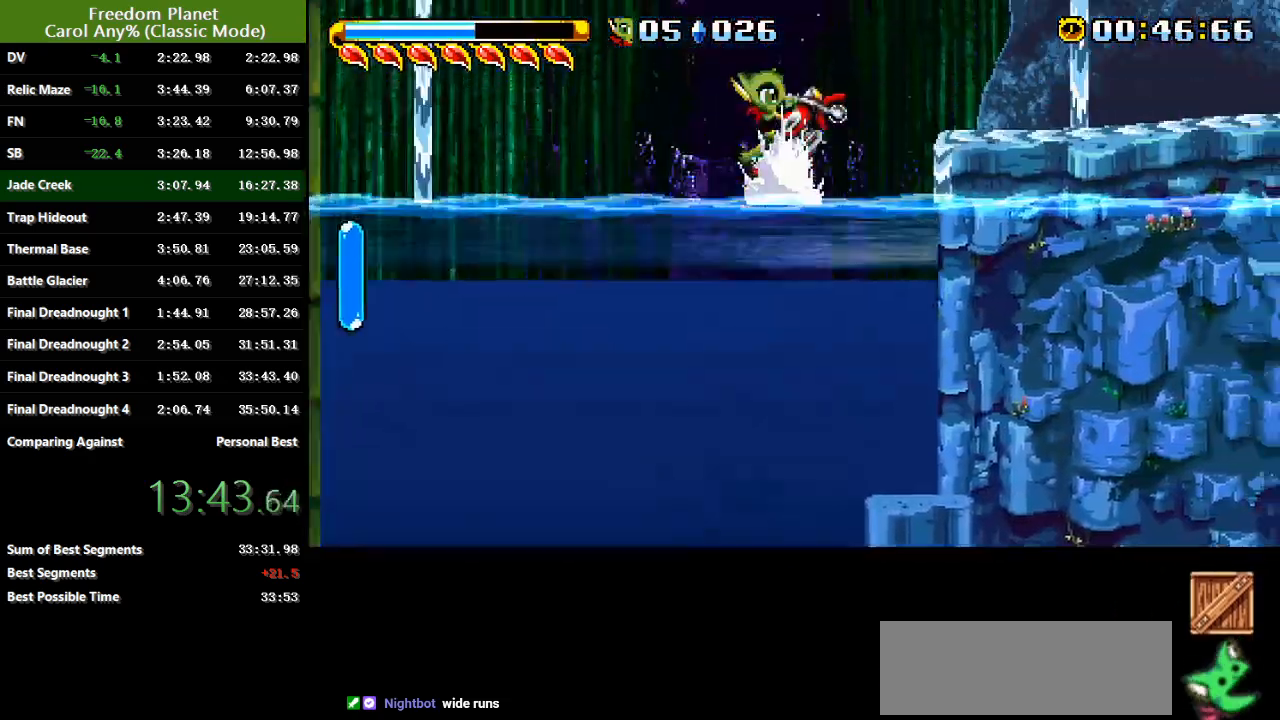
{"keys": ["right"], "events": []}
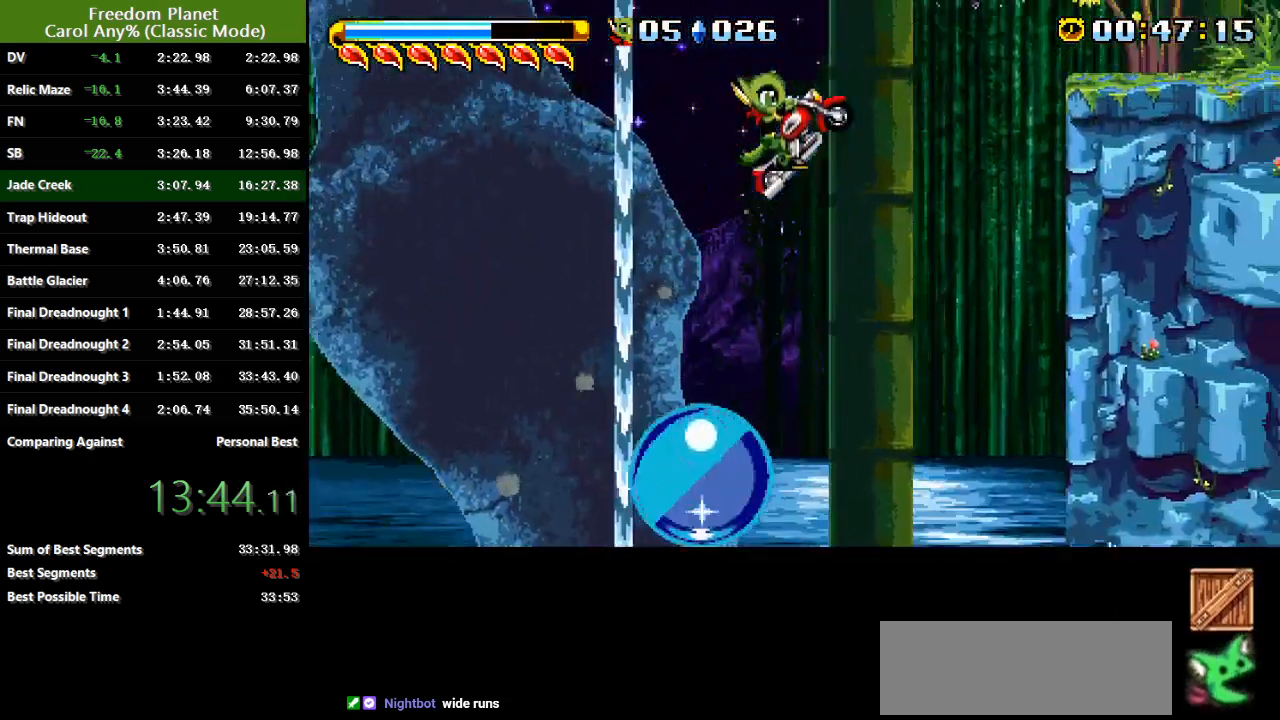
{"keys": ["jump", "right"], "events": [[450, "jump", "down"]]}
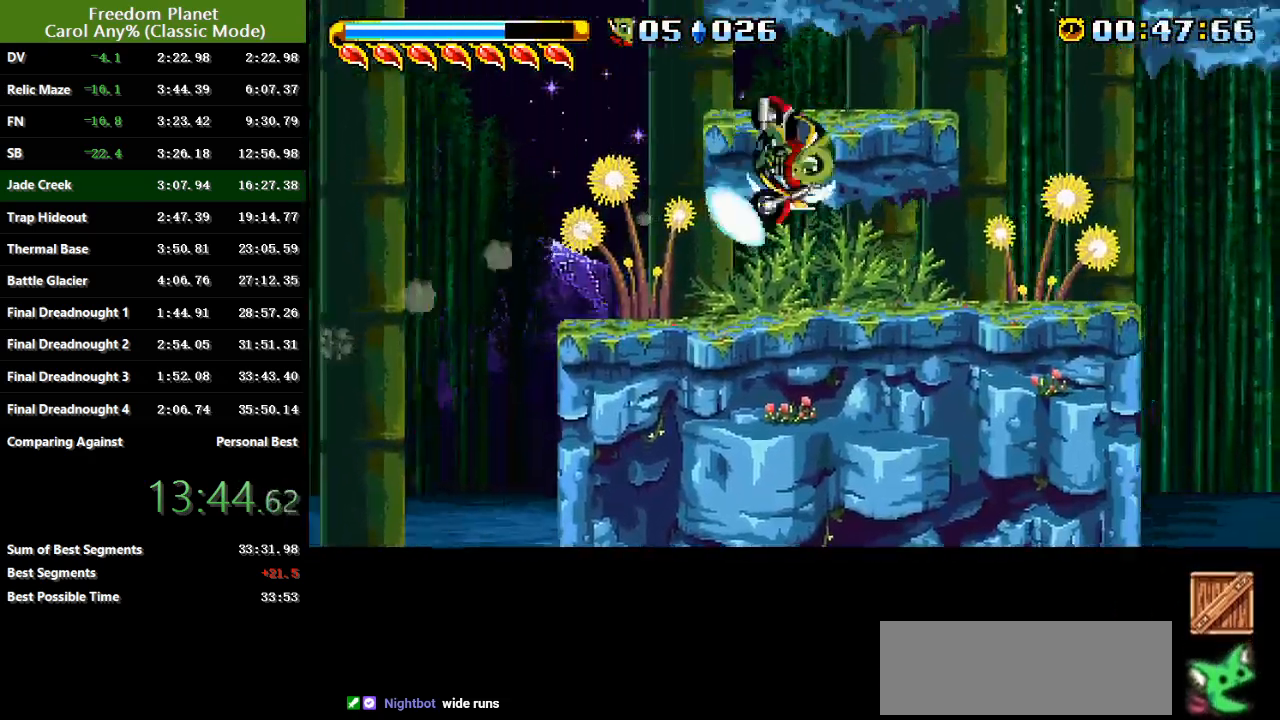
{"keys": ["right", "sp"], "events": [[150, "jump", "up"], [383, "sp", "down"]]}
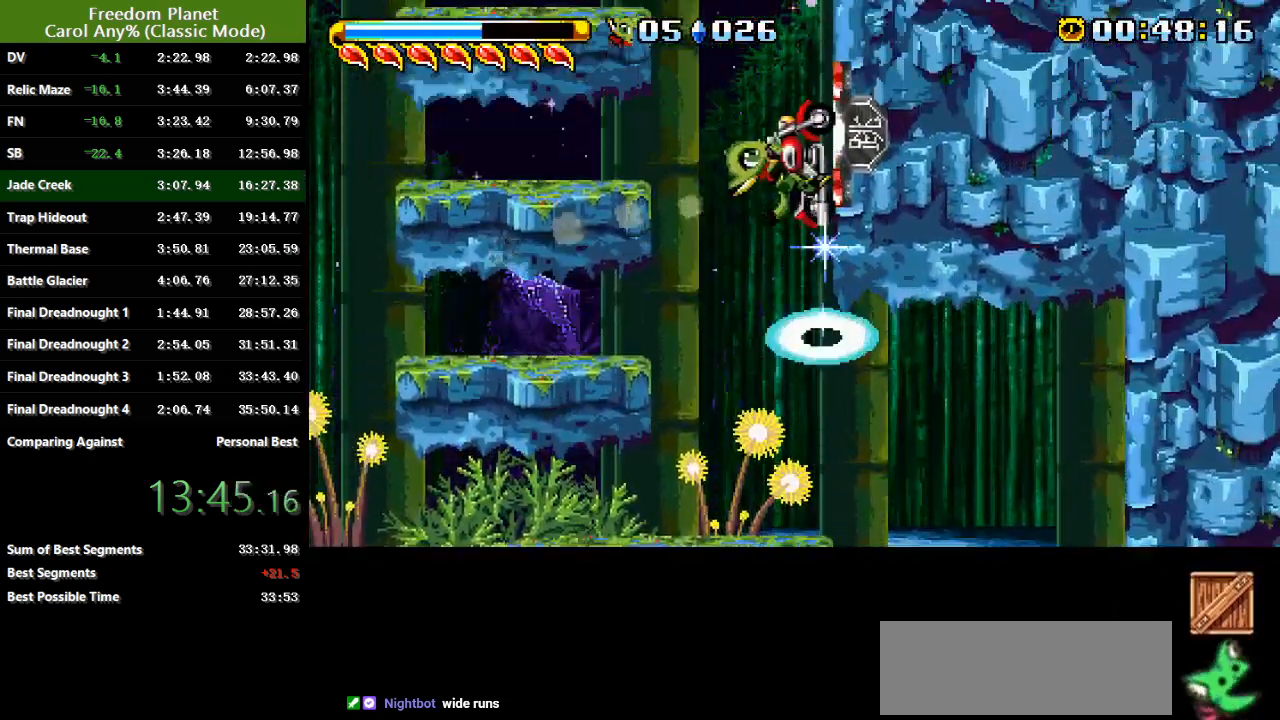
{"keys": ["jump", "right", "sp"], "events": [[417, "jump", "down"]]}
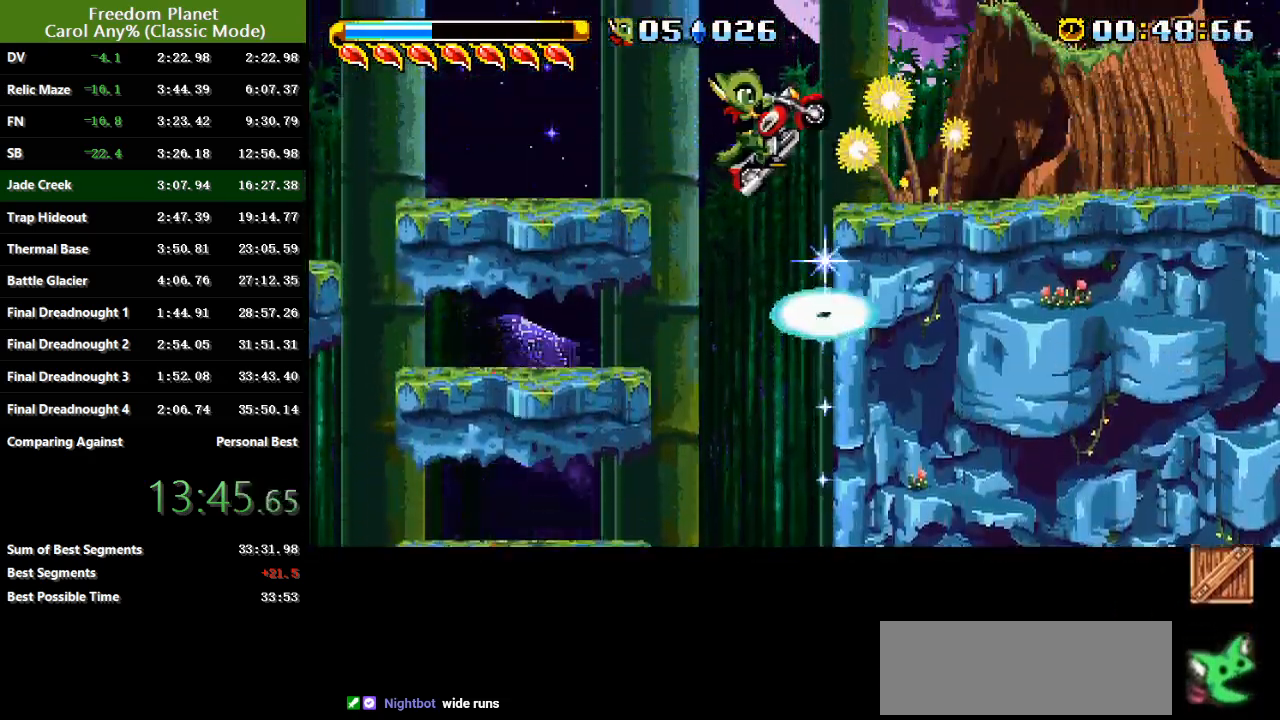
{"keys": ["left"], "events": [[266, "jump", "up"], [266, "sp", "up"], [433, "right", "up"], [467, "left", "down"]]}
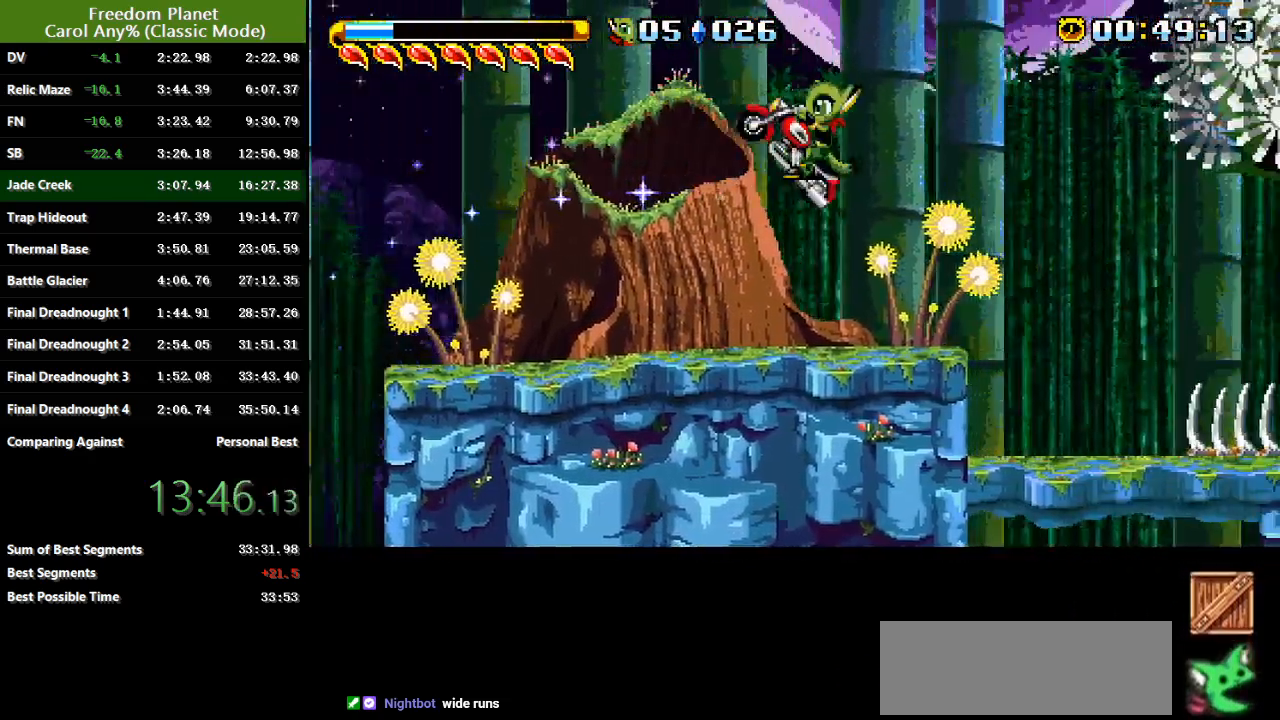
{"keys": ["jump", "left"], "events": [[167, "left", "up"], [300, "left", "down"], [467, "jump", "down"]]}
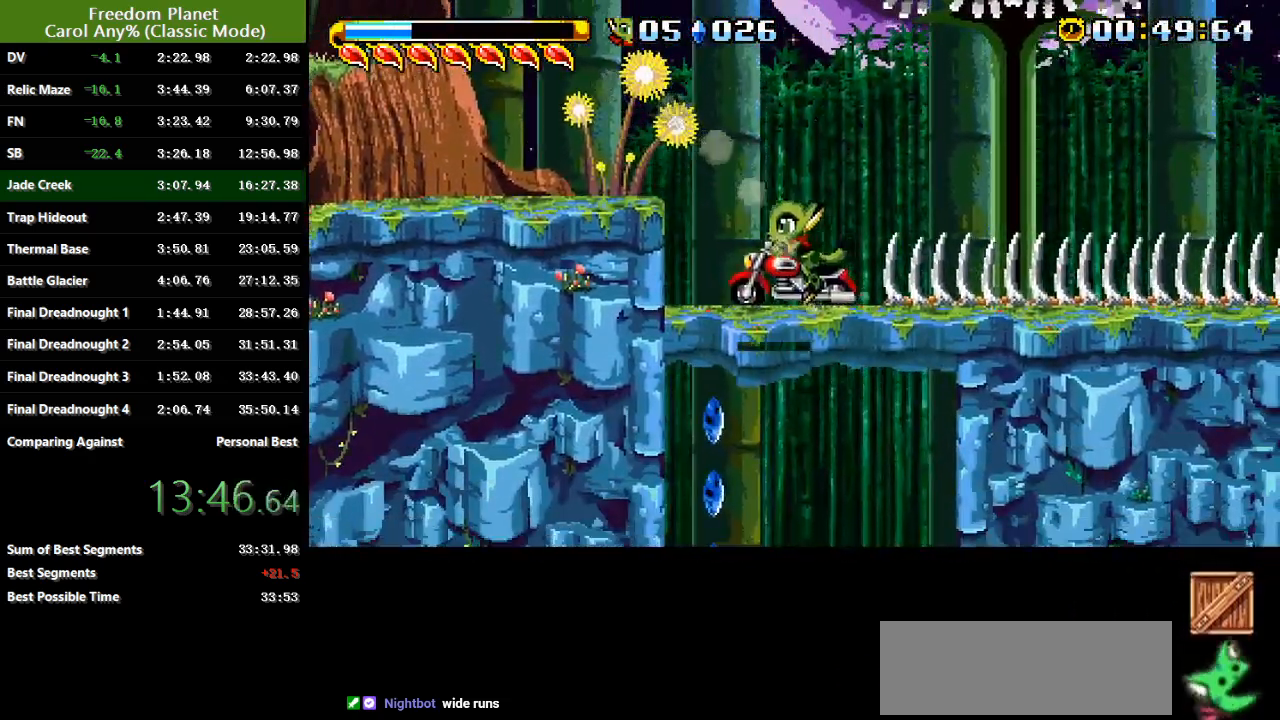
{"keys": ["down", "right"], "events": [[34, "right", "down"], [67, "jump", "up"], [67, "left", "up"], [267, "left", "down"], [267, "right", "up"], [434, "down", "down"], [468, "left", "up"], [468, "right", "down"]]}
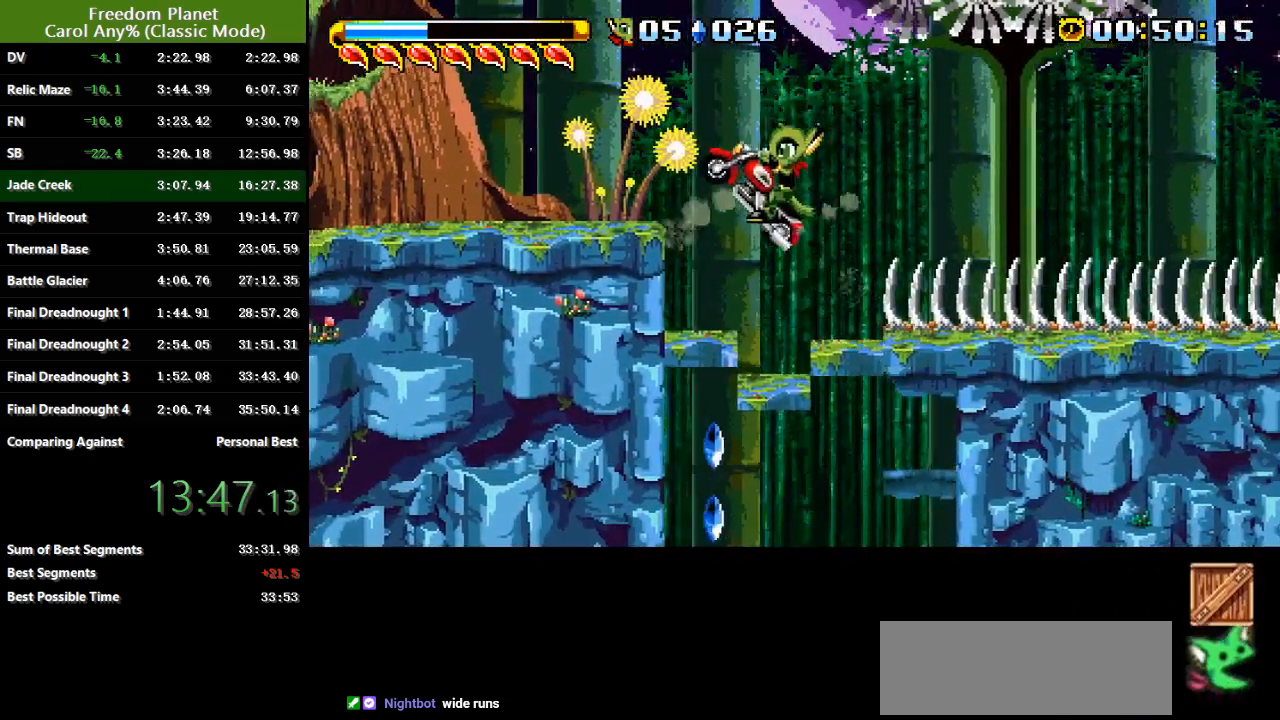
{"keys": [], "events": [[250, "right", "up"], [450, "down", "up"]]}
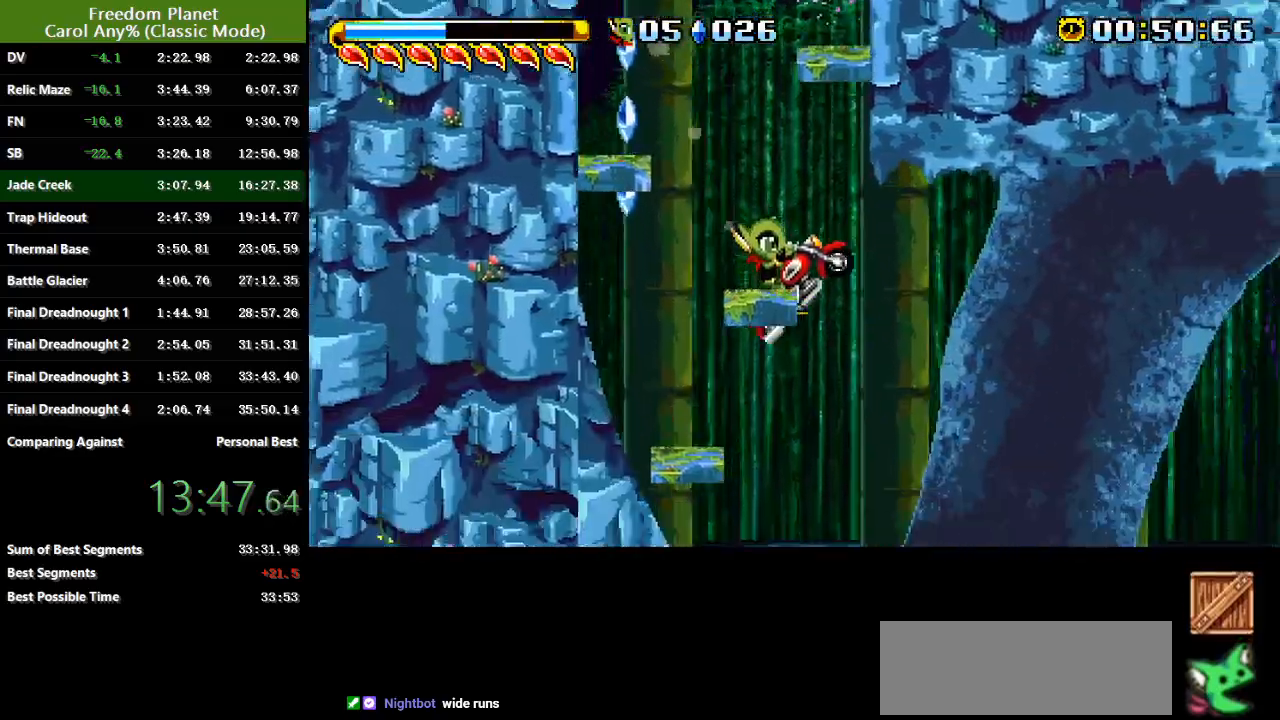
{"keys": ["down", "jump", "right", "sp"], "events": [[83, "right", "down"], [216, "sp", "down"], [283, "jump", "down"], [450, "down", "down"]]}
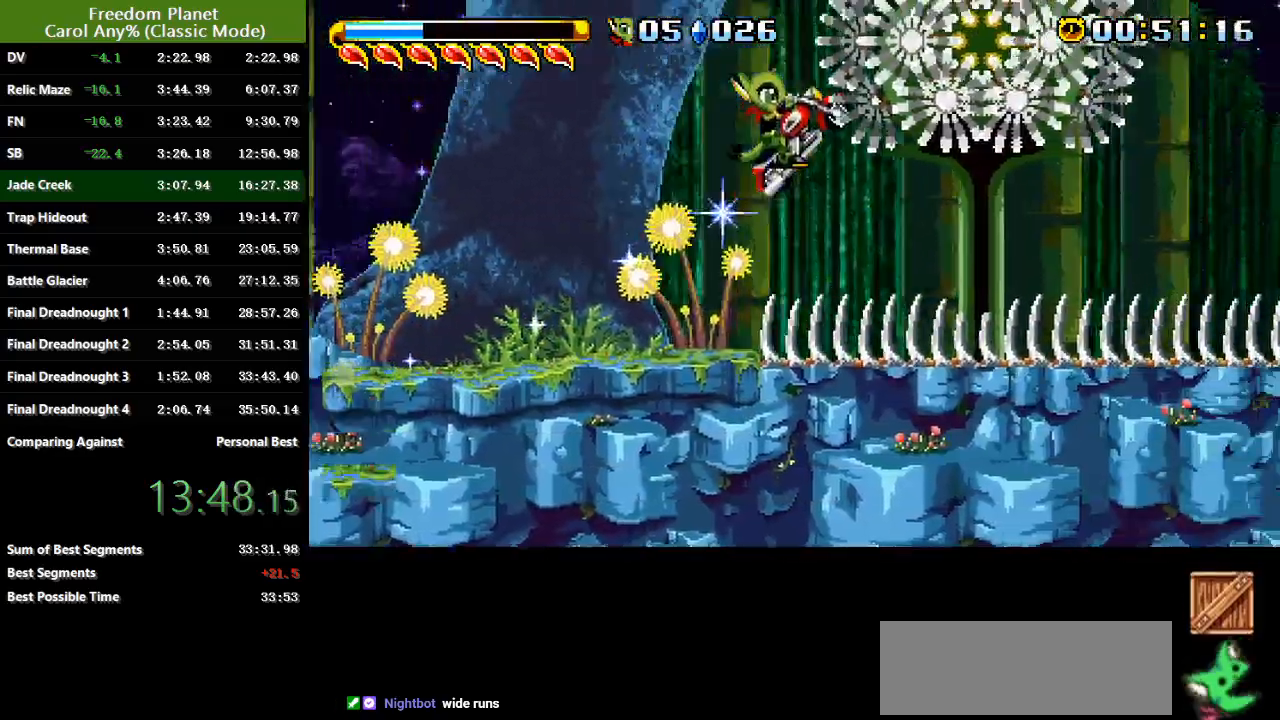
{"keys": ["right", "sp"], "events": [[50, "jump", "up"], [50, "sp", "up"], [150, "jump", "down"], [250, "jump", "up"], [317, "down", "up"], [417, "sp", "down"]]}
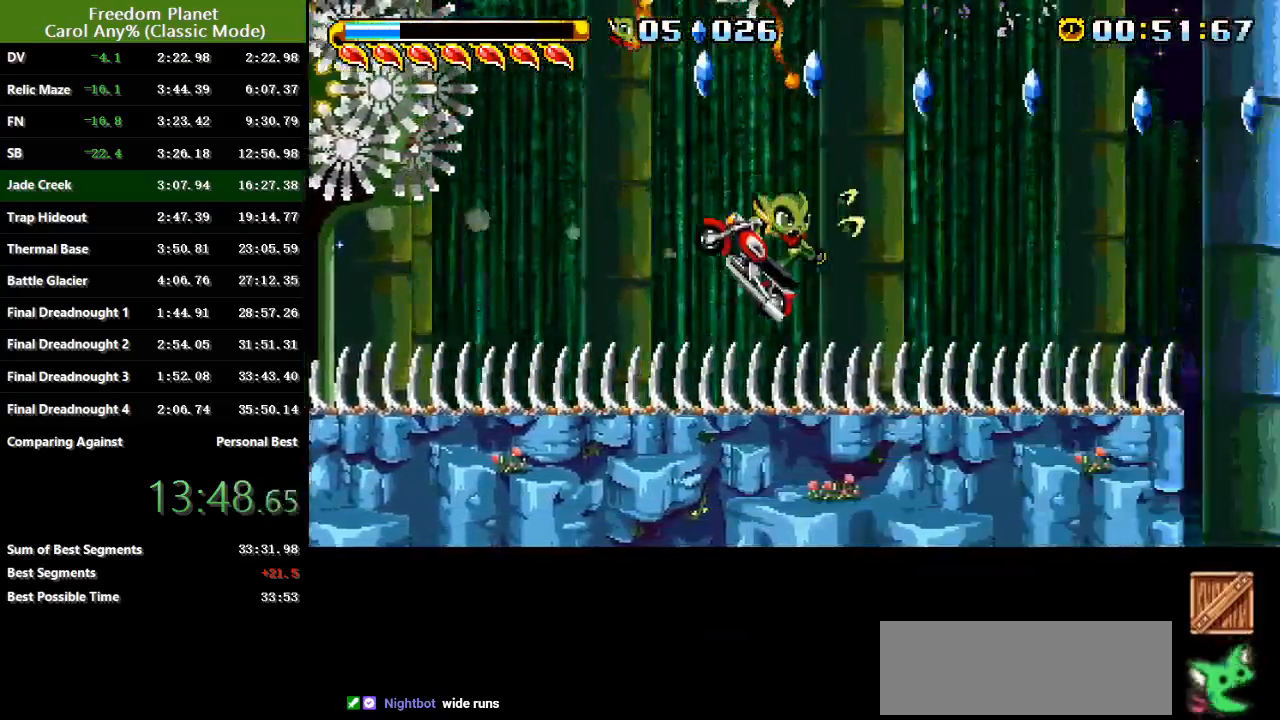
{"keys": ["right", "sp"], "events": []}
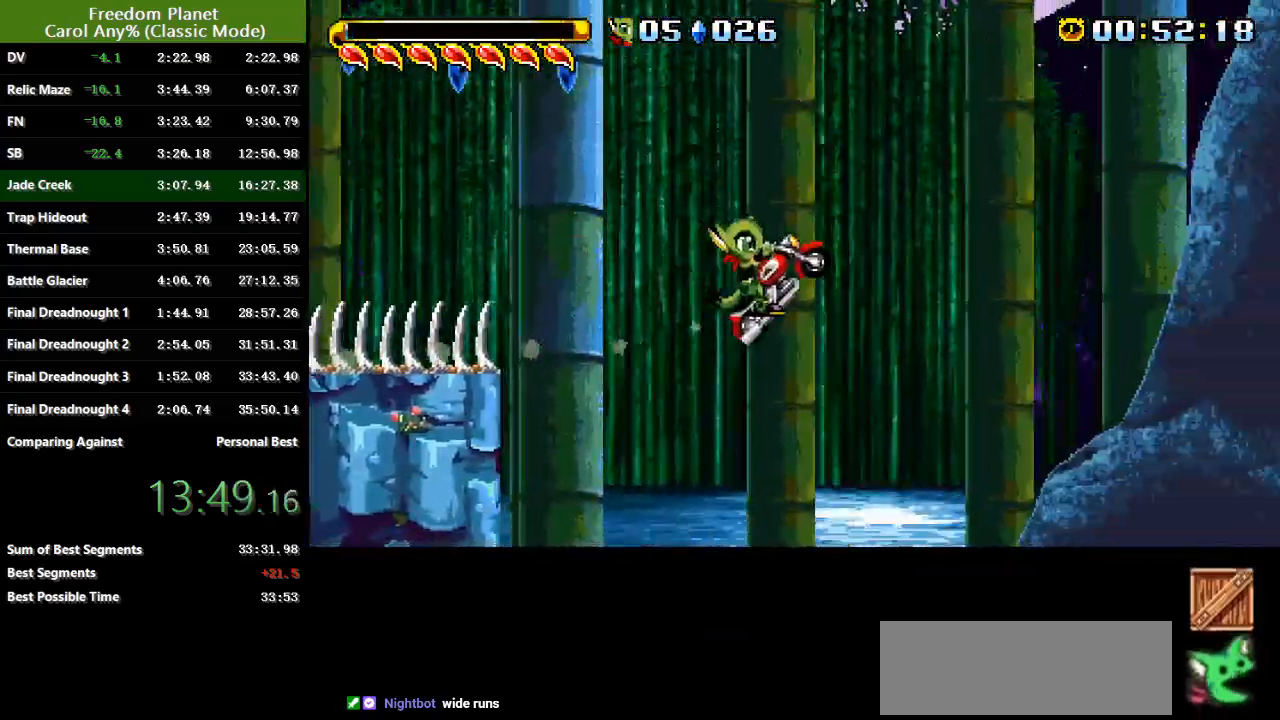
{"keys": ["right"], "events": [[234, "sp", "up"]]}
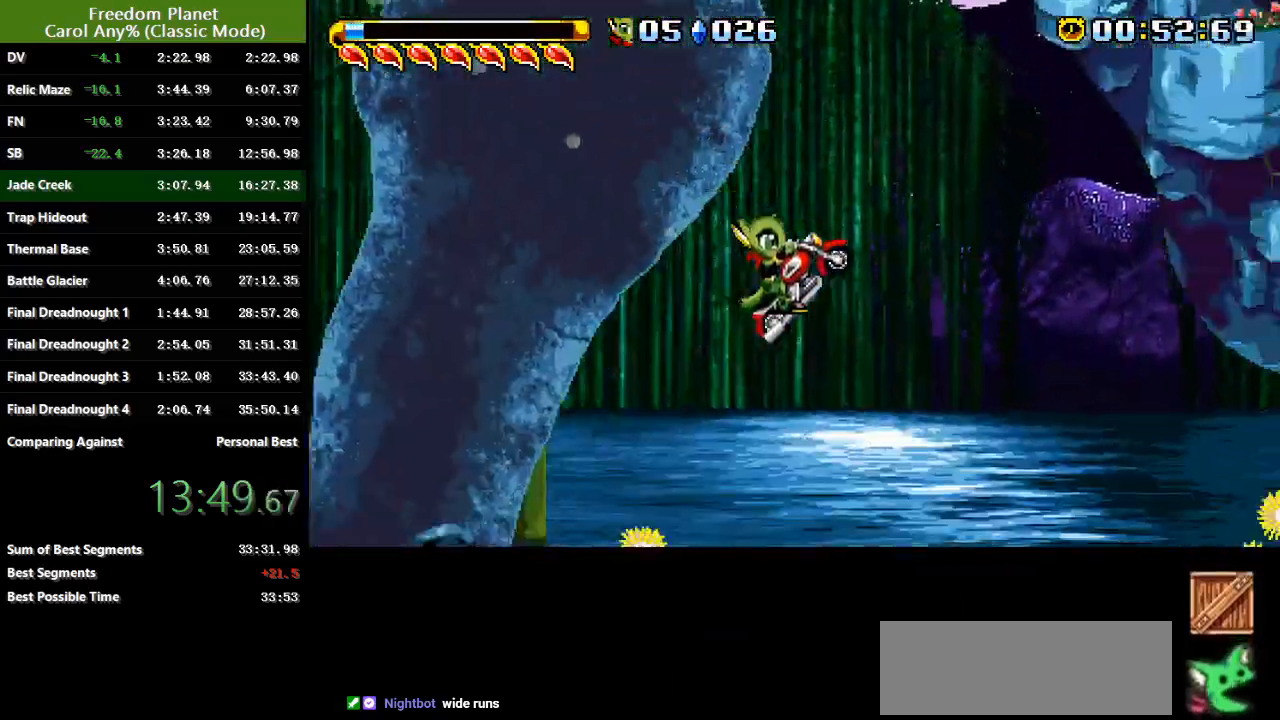
{"keys": ["right", "sp"], "events": [[216, "sp", "down"]]}
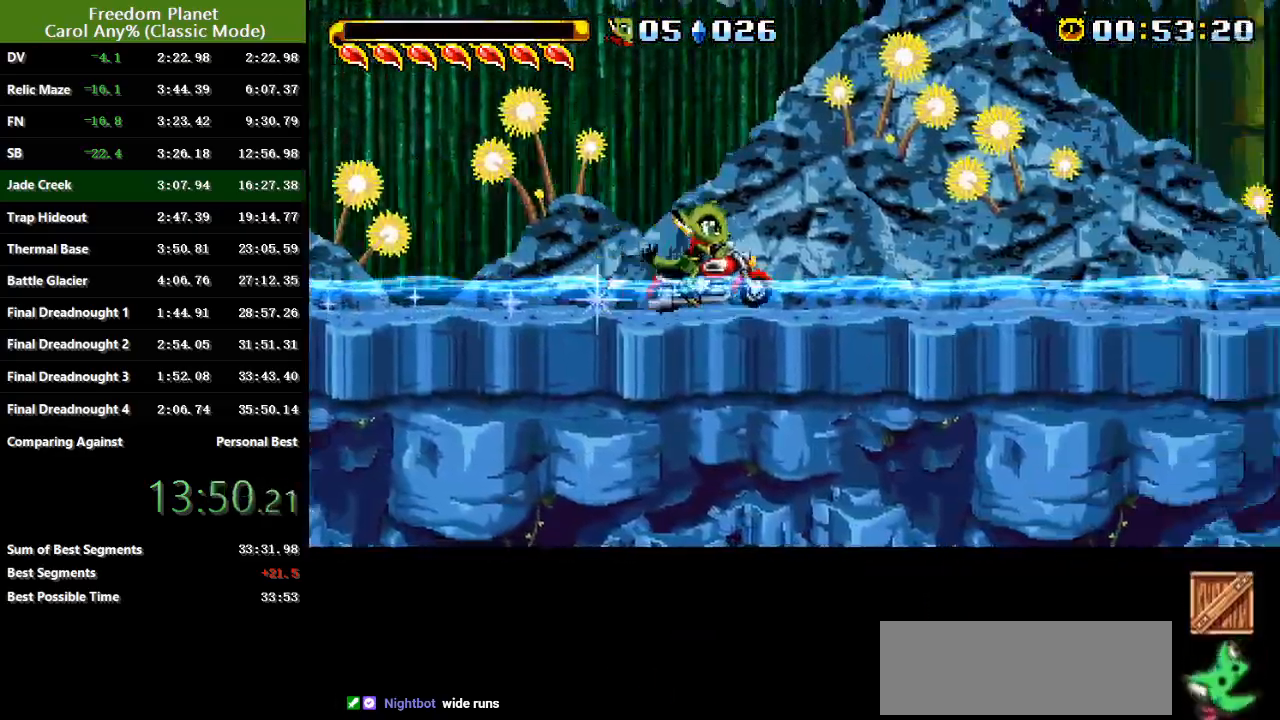
{"keys": ["right"], "events": [[17, "sp", "up"], [117, "sp", "down"], [450, "sp", "up"]]}
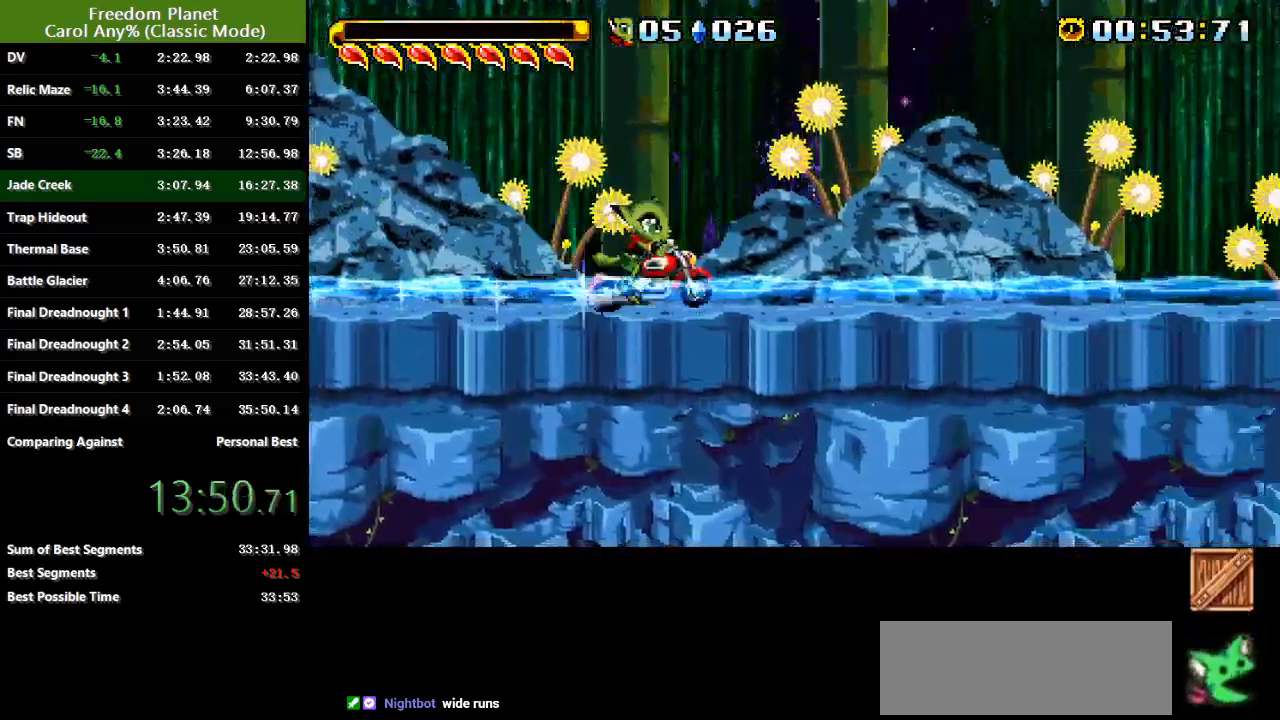
{"keys": ["right"], "events": []}
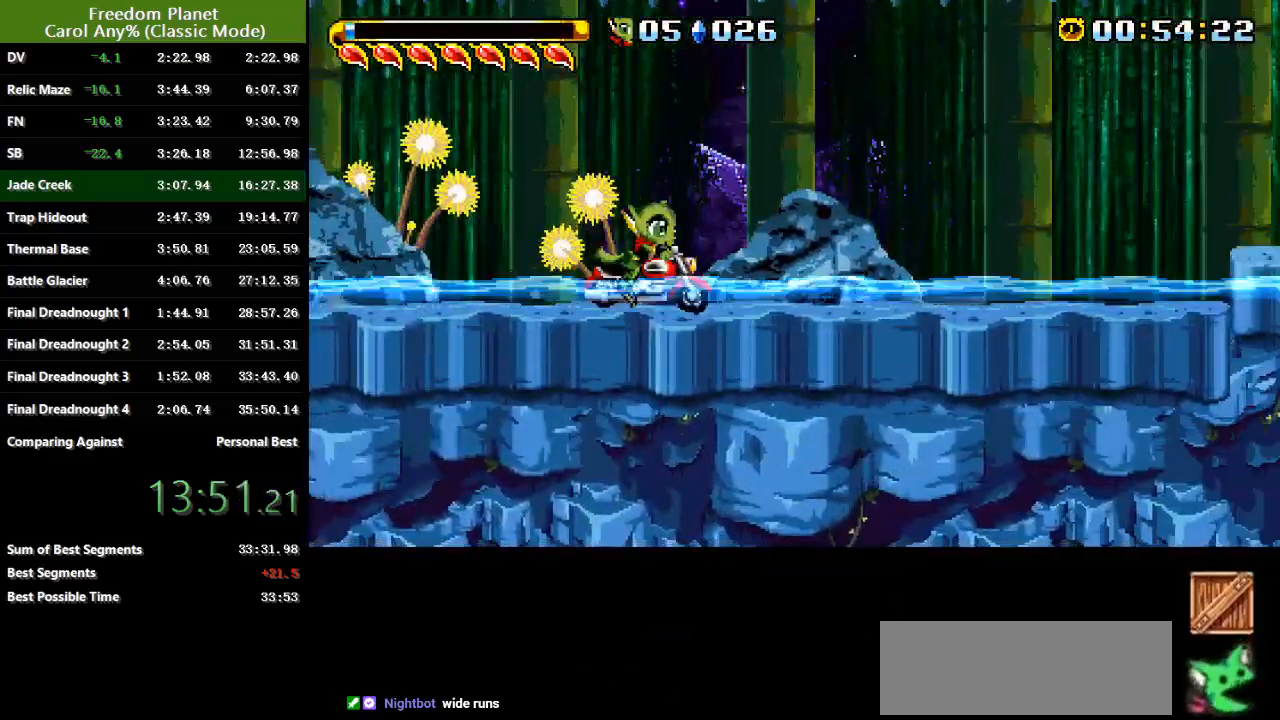
{"keys": ["jump", "right", "sp"], "events": [[217, "sp", "down"], [284, "jump", "down"]]}
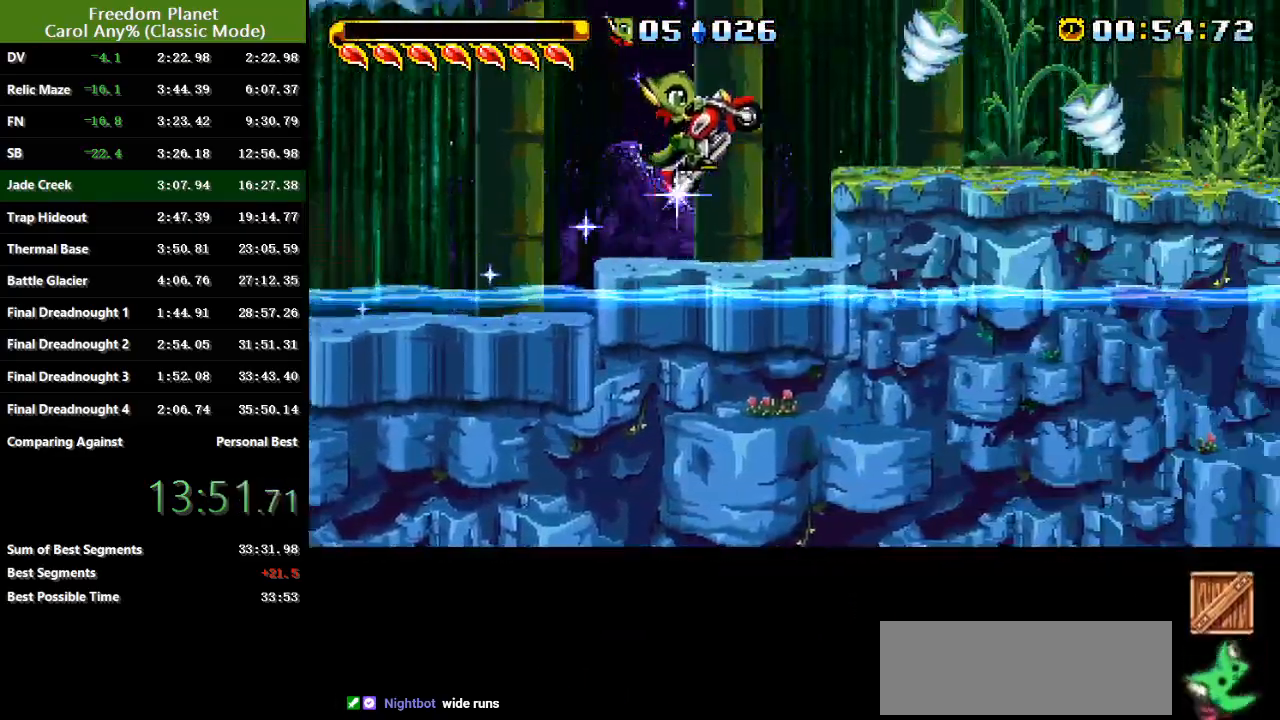
{"keys": ["jump", "right", "sp"], "events": [[250, "jump", "up"], [250, "sp", "up"], [467, "sp", "down"], [500, "jump", "down"]]}
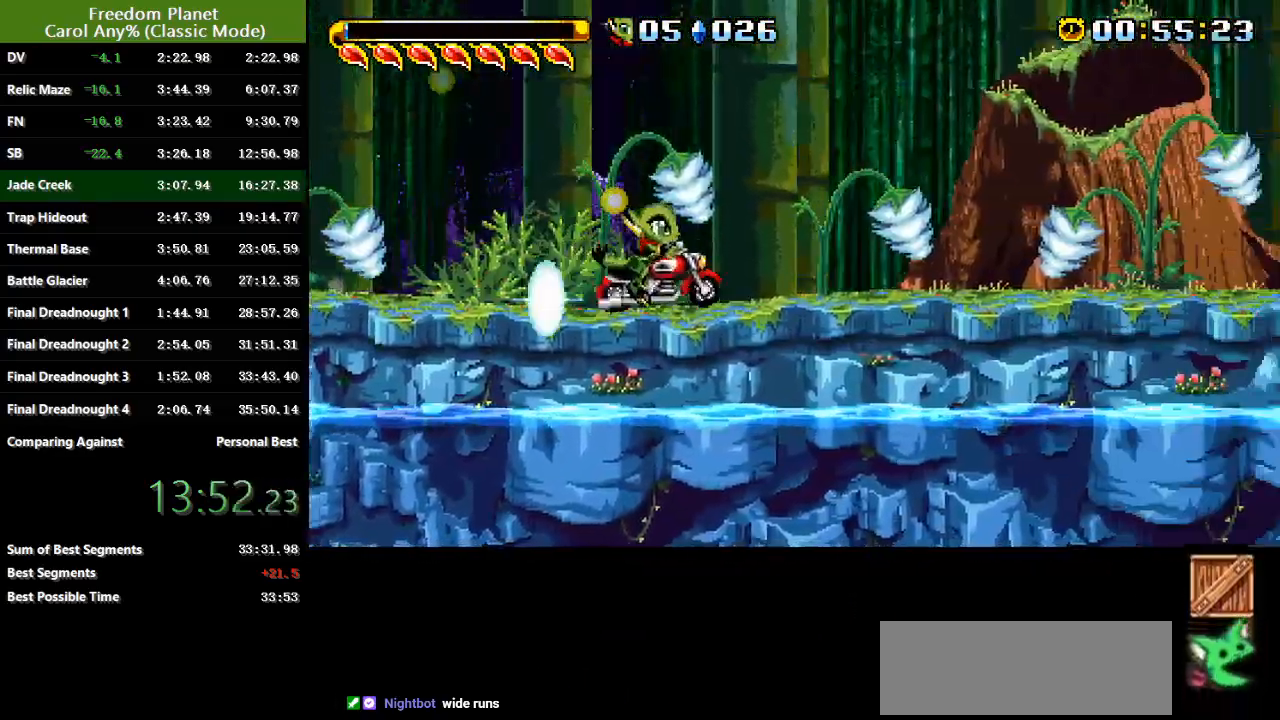
{"keys": ["atk", "jump", "right", "sp"], "events": [[267, "jump", "up"], [267, "sp", "up"], [367, "jump", "down"], [417, "atk", "down"], [484, "sp", "down"]]}
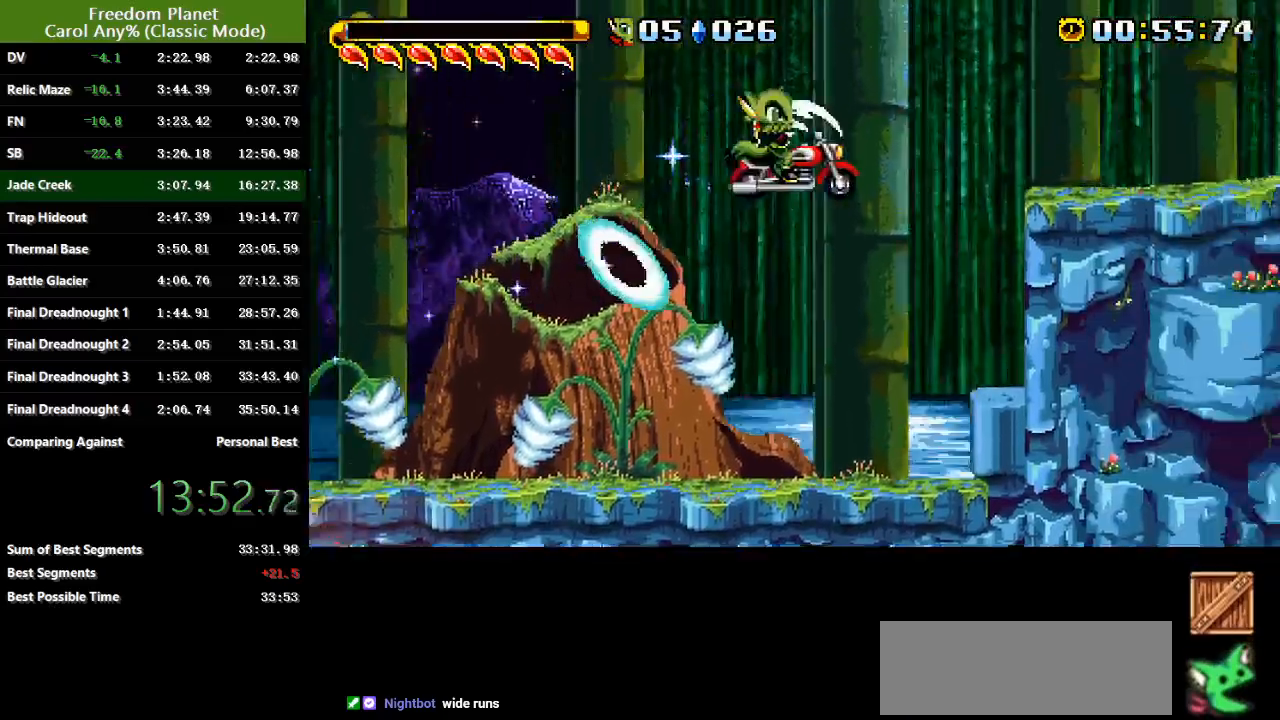
{"keys": ["jump", "right", "sp"], "events": [[34, "jump", "up"], [67, "atk", "up"], [101, "sp", "up"], [434, "sp", "down"], [484, "jump", "down"]]}
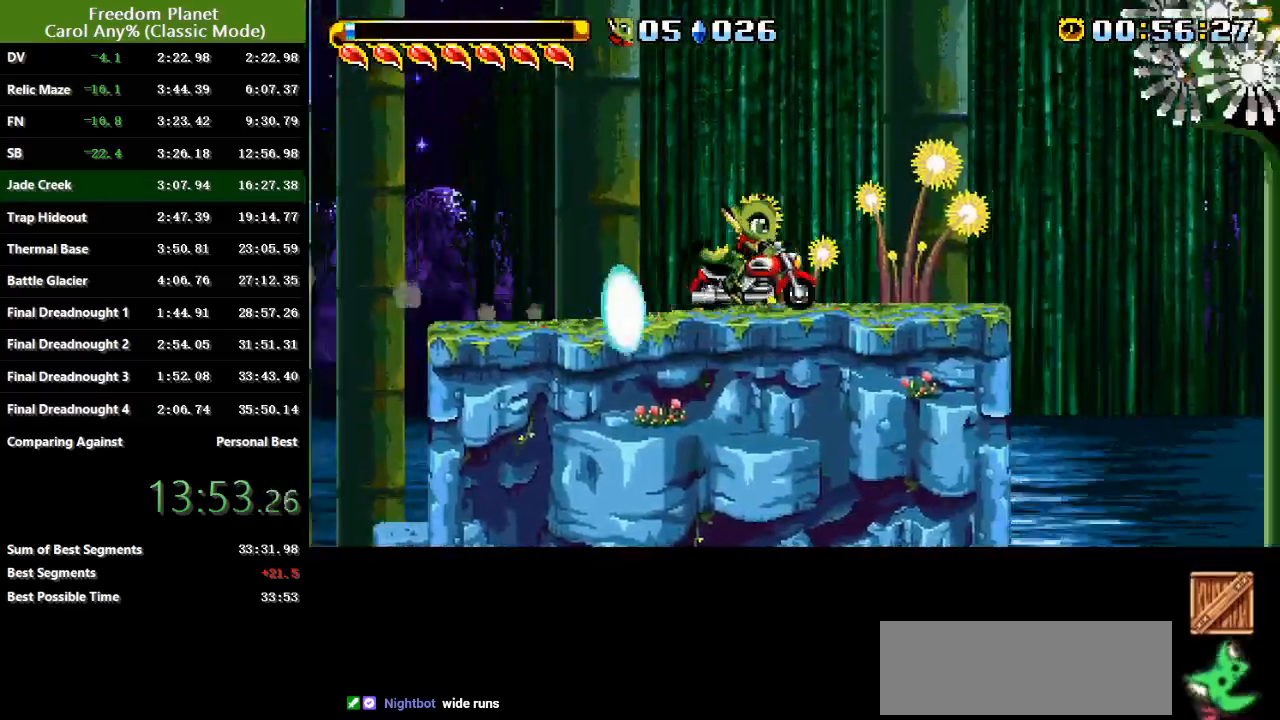
{"keys": ["jump", "right", "sp"], "events": []}
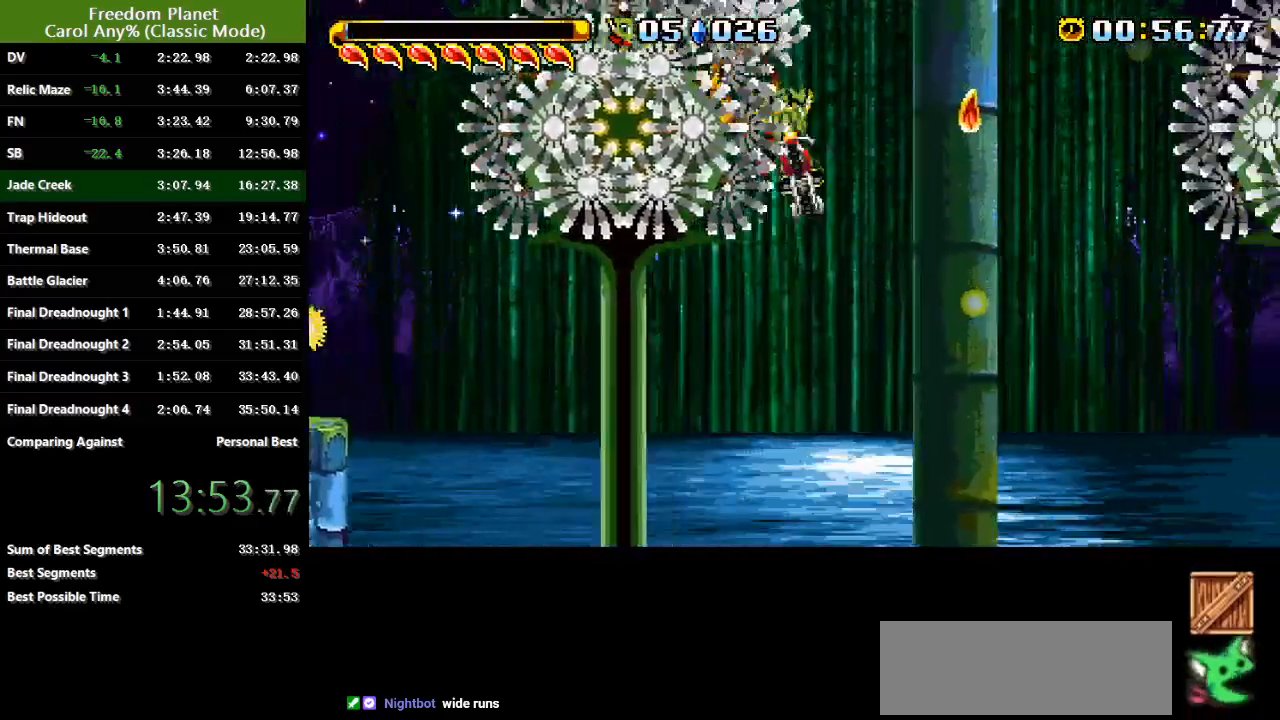
{"keys": ["jump", "right"], "events": [[100, "jump", "up"], [100, "sp", "up"], [200, "jump", "down"]]}
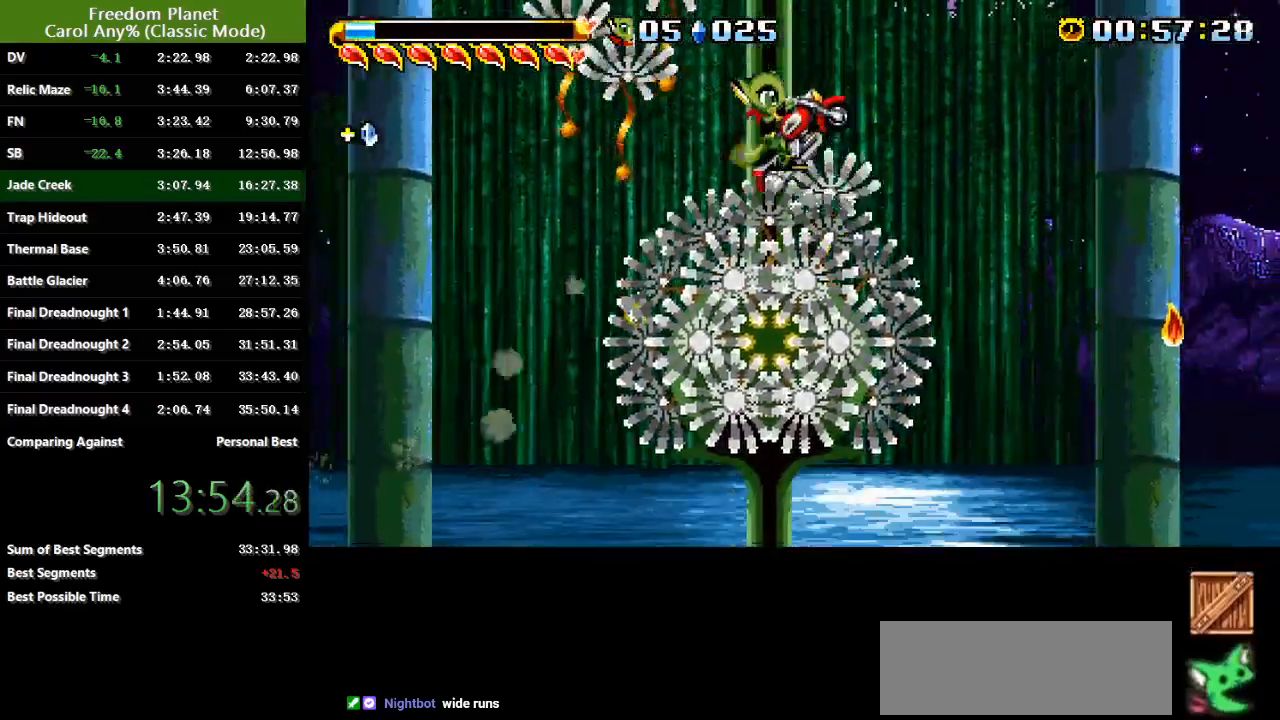
{"keys": ["jump", "right"], "events": [[100, "jump", "up"], [133, "jump", "down"]]}
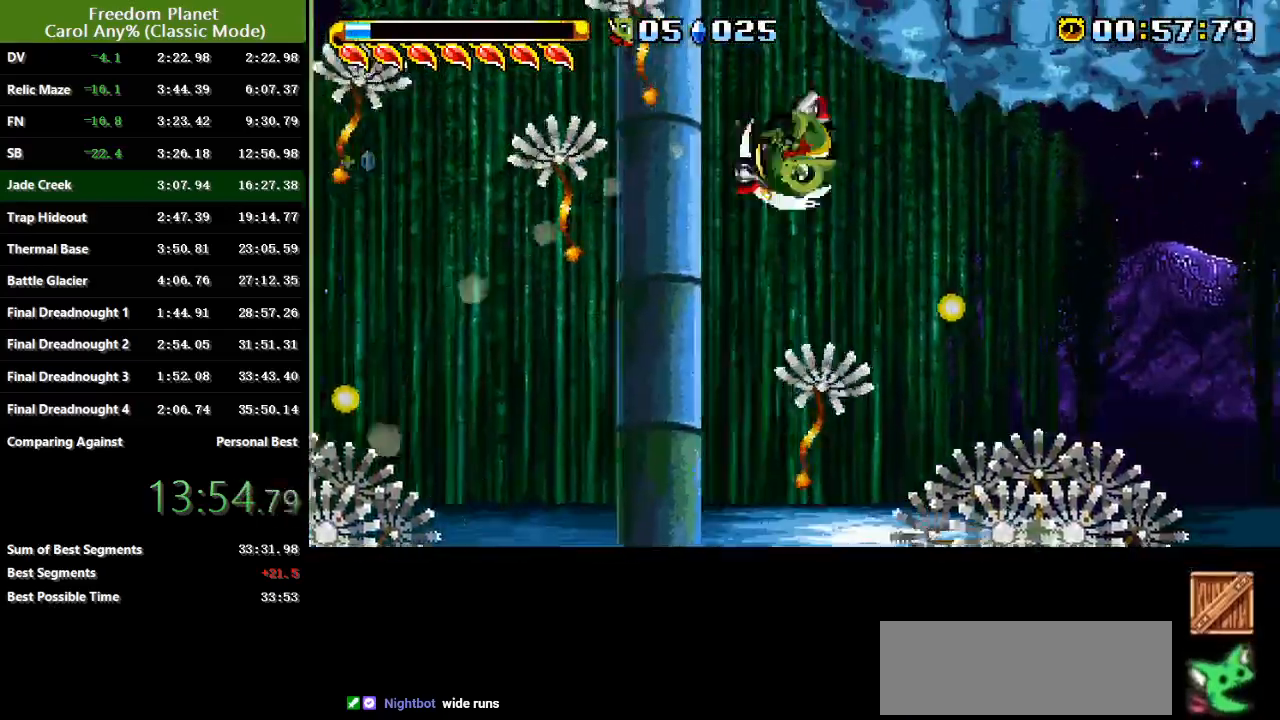
{"keys": ["right", "sp"], "events": [[16, "jump", "up"], [150, "sp", "down"]]}